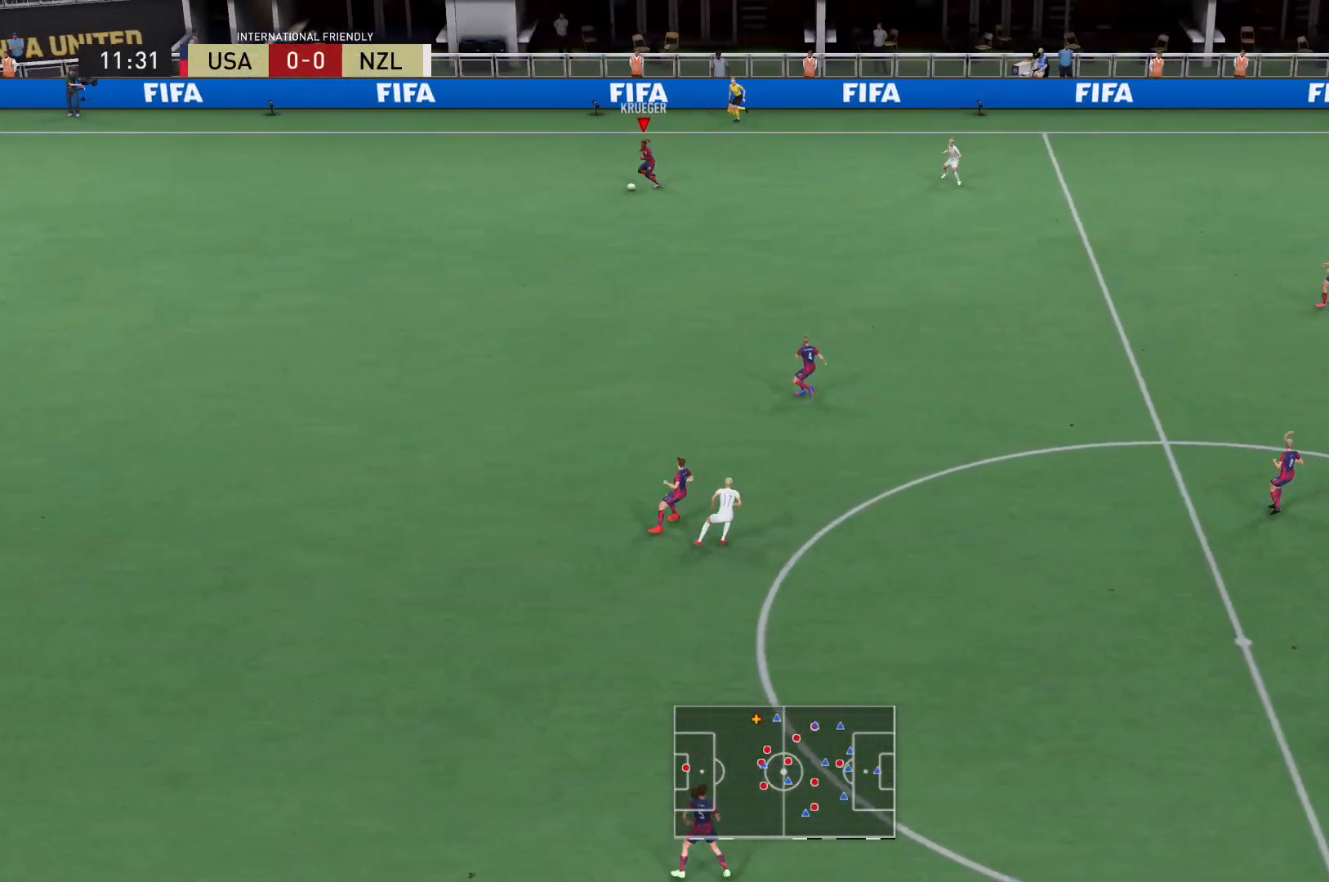
Gameplay with a controller (Xbox layout); each line is a JSON object with the inputs held at the frame after it. "events" lists button and stick changes between this image and that frame as [ms after this image, input, new state], when the widget could be followed in between. Not read: L3 R3.
{"buttons": [], "left_stick": "down-right", "right_stick": "center", "events": [[33, "left_stick", "down-right"]]}
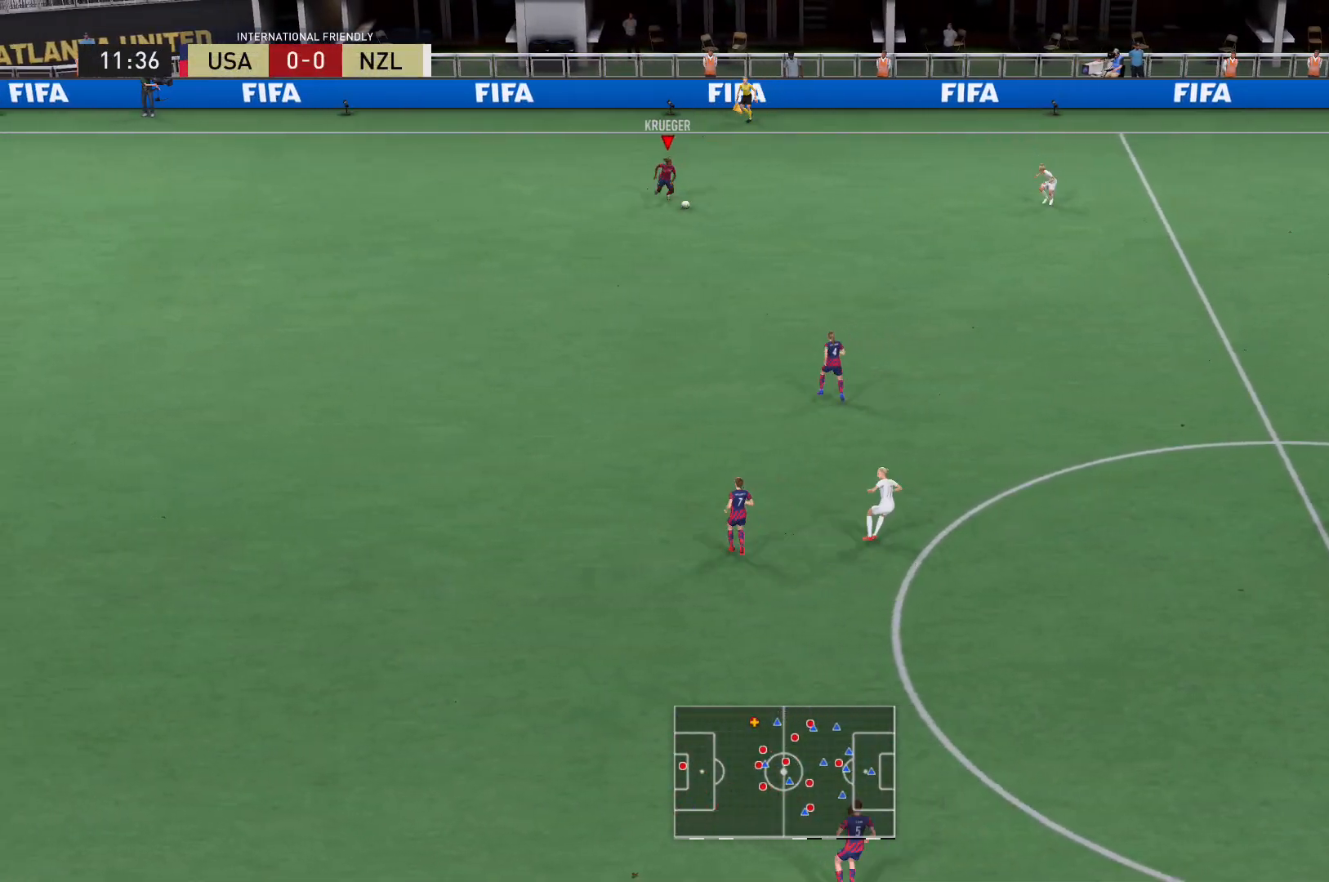
{"buttons": [], "left_stick": "right", "right_stick": "center", "events": [[434, "left_stick", "right"]]}
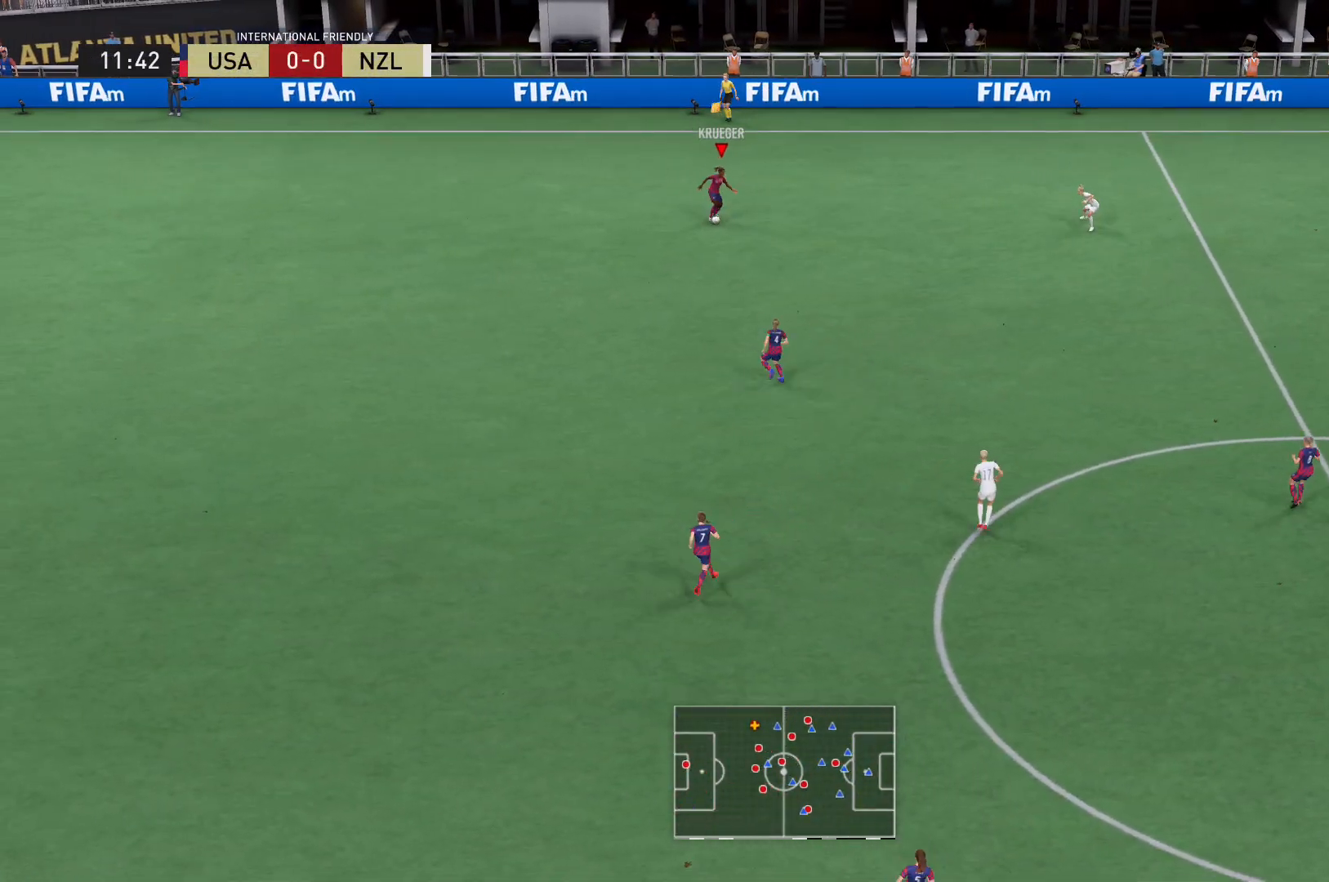
{"buttons": ["R2"], "left_stick": "right", "right_stick": "center", "events": [[200, "R2", "down"]]}
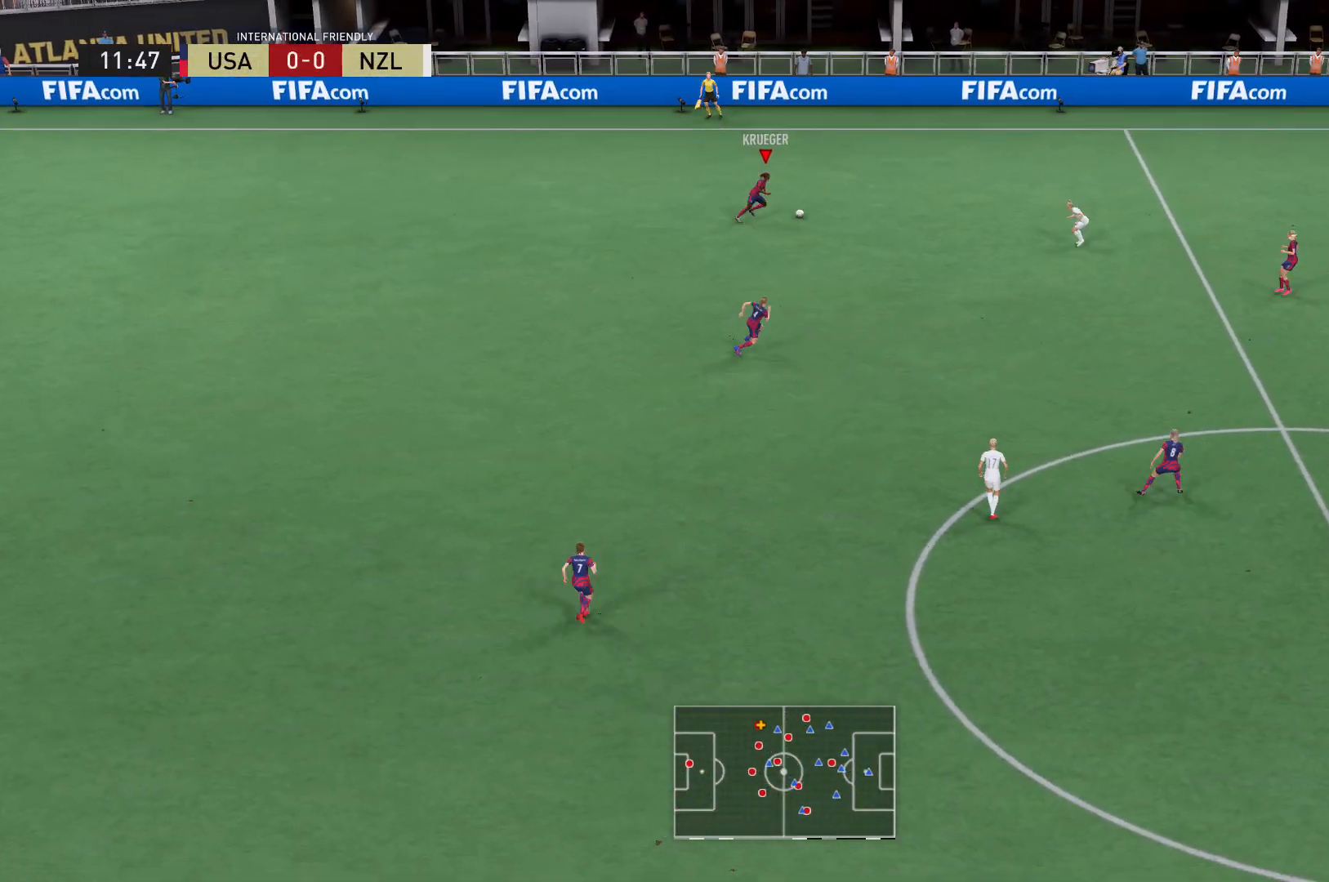
{"buttons": [], "left_stick": "right", "right_stick": "center", "events": [[234, "R2", "up"], [301, "A", "down"], [467, "A", "up"]]}
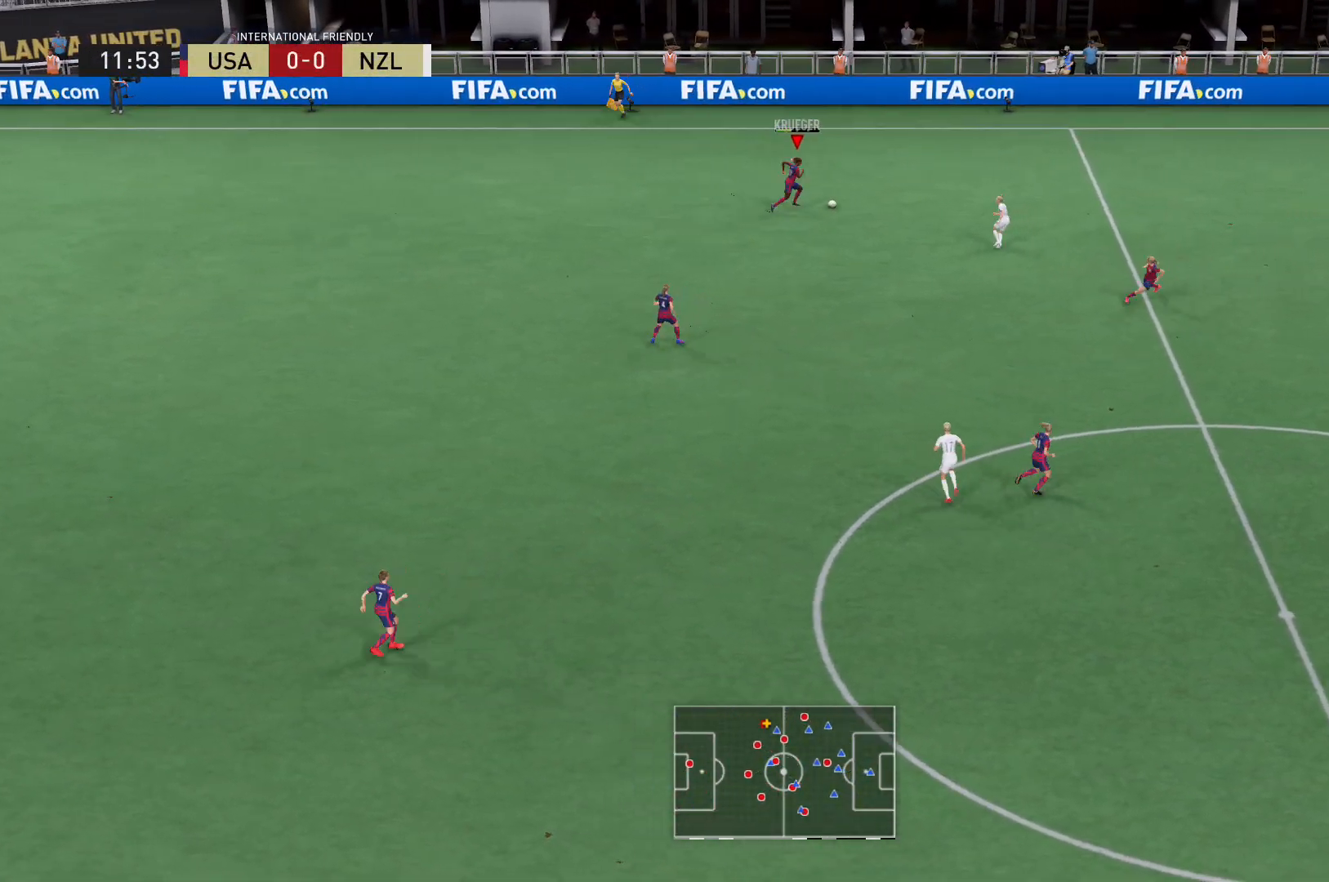
{"buttons": [], "left_stick": "center", "right_stick": "center", "events": [[134, "left_stick", "center"]]}
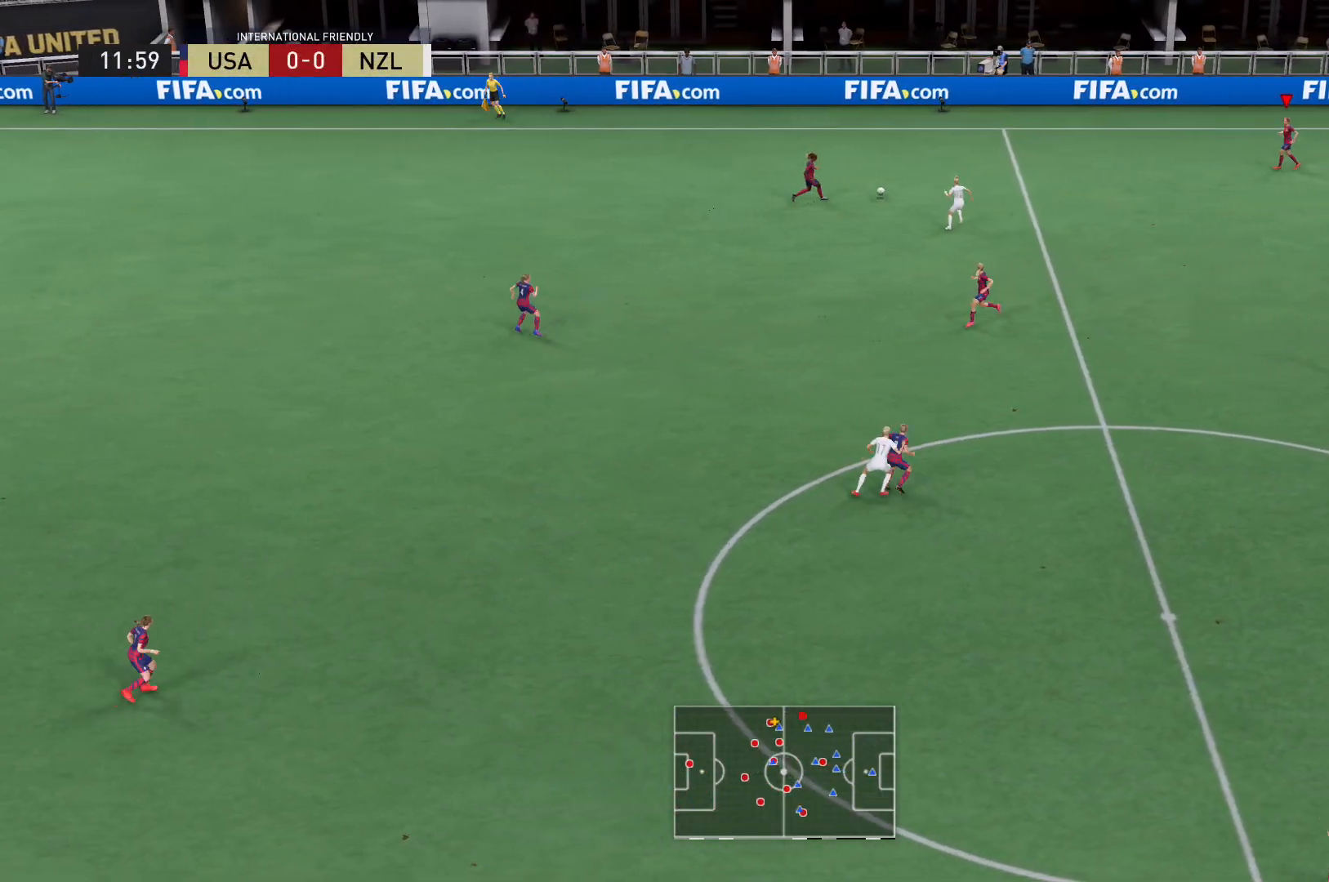
{"buttons": [], "left_stick": "down", "right_stick": "center", "events": [[367, "left_stick", "down"]]}
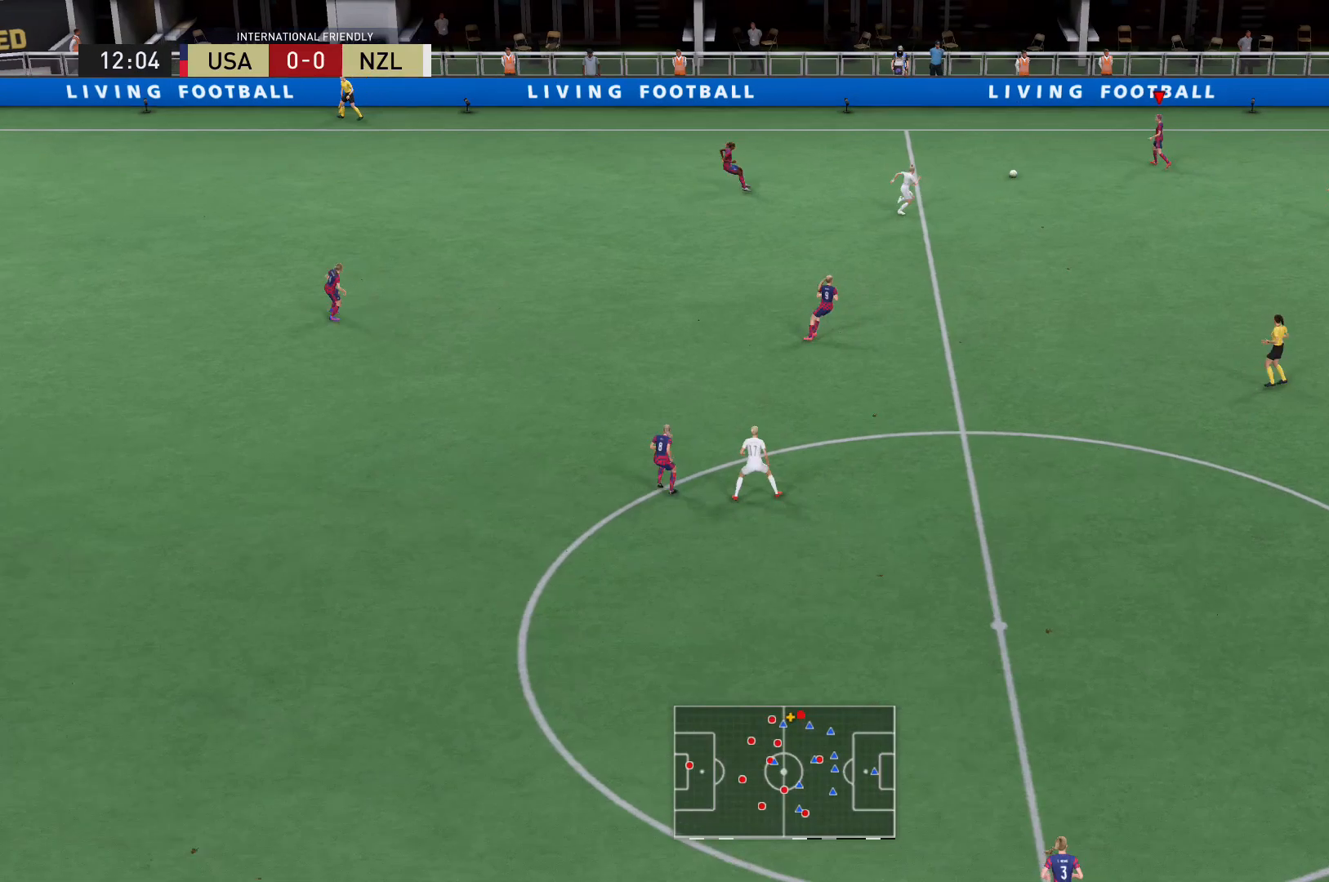
{"buttons": [], "left_stick": "center", "right_stick": "center", "events": [[67, "A", "down"], [201, "A", "up"], [401, "left_stick", "center"]]}
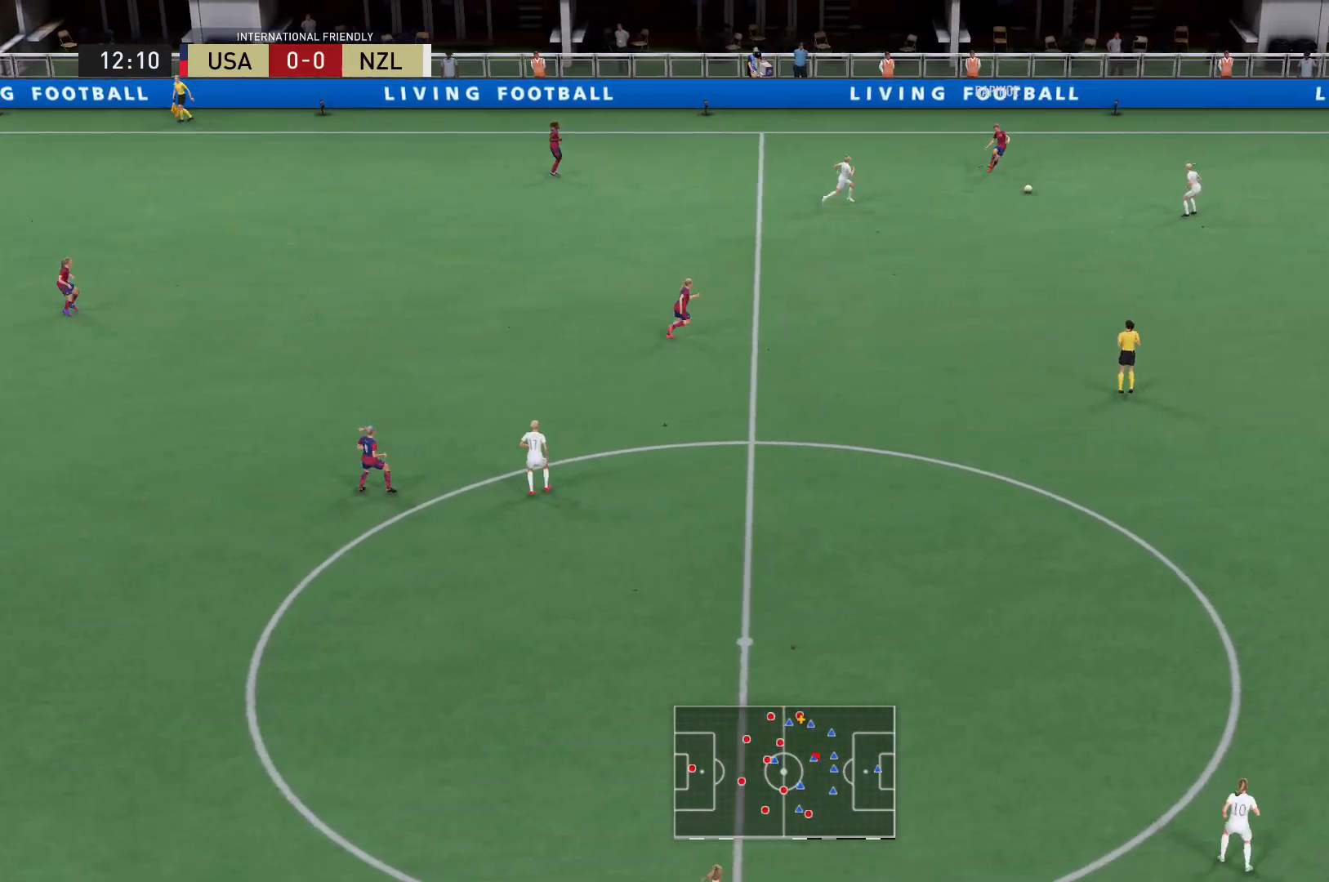
{"buttons": ["R2"], "left_stick": "up-left", "right_stick": "center", "events": [[467, "R2", "down"], [500, "left_stick", "up-left"]]}
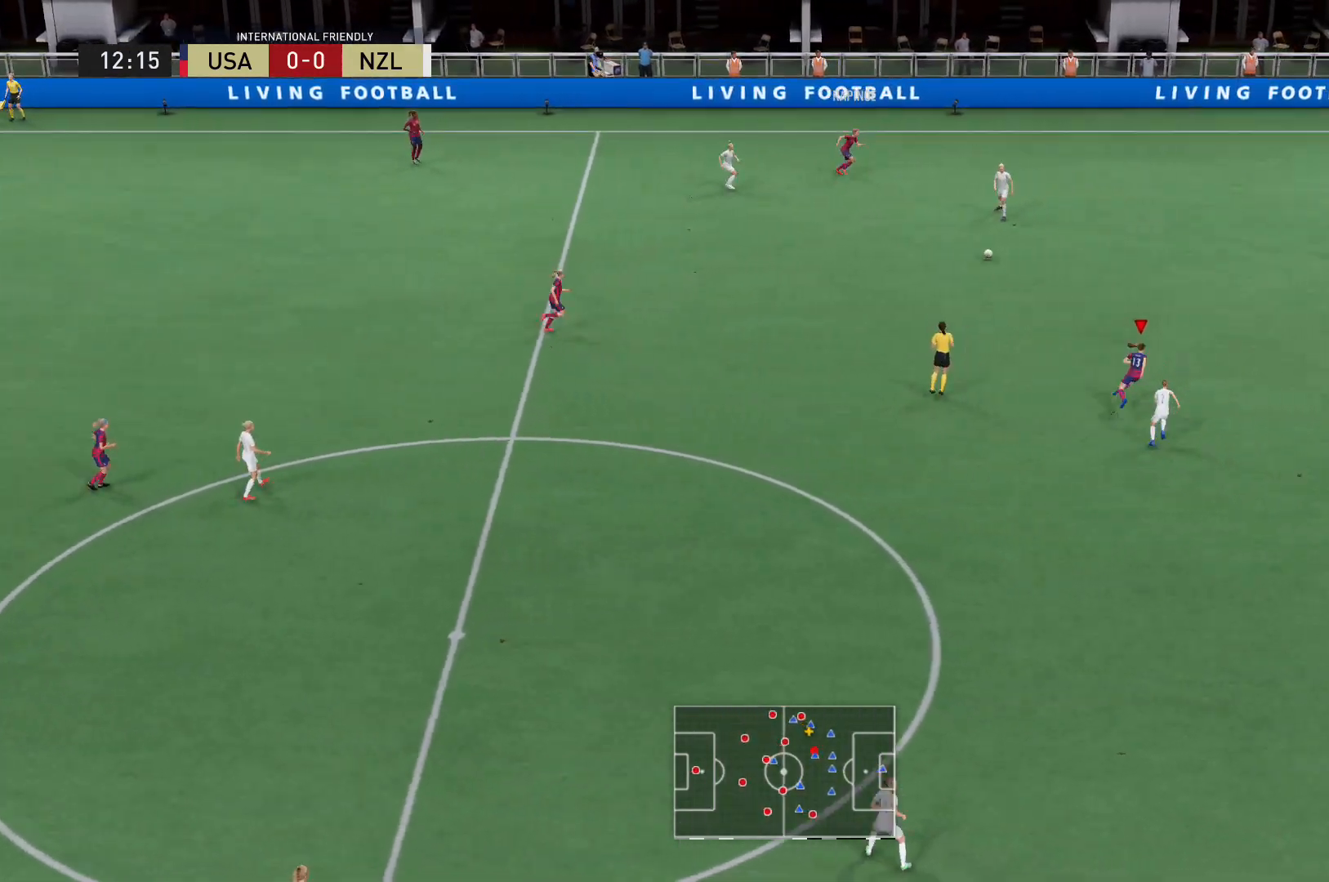
{"buttons": ["A"], "left_stick": "up-left", "right_stick": "center", "events": [[367, "R2", "up"], [401, "A", "down"]]}
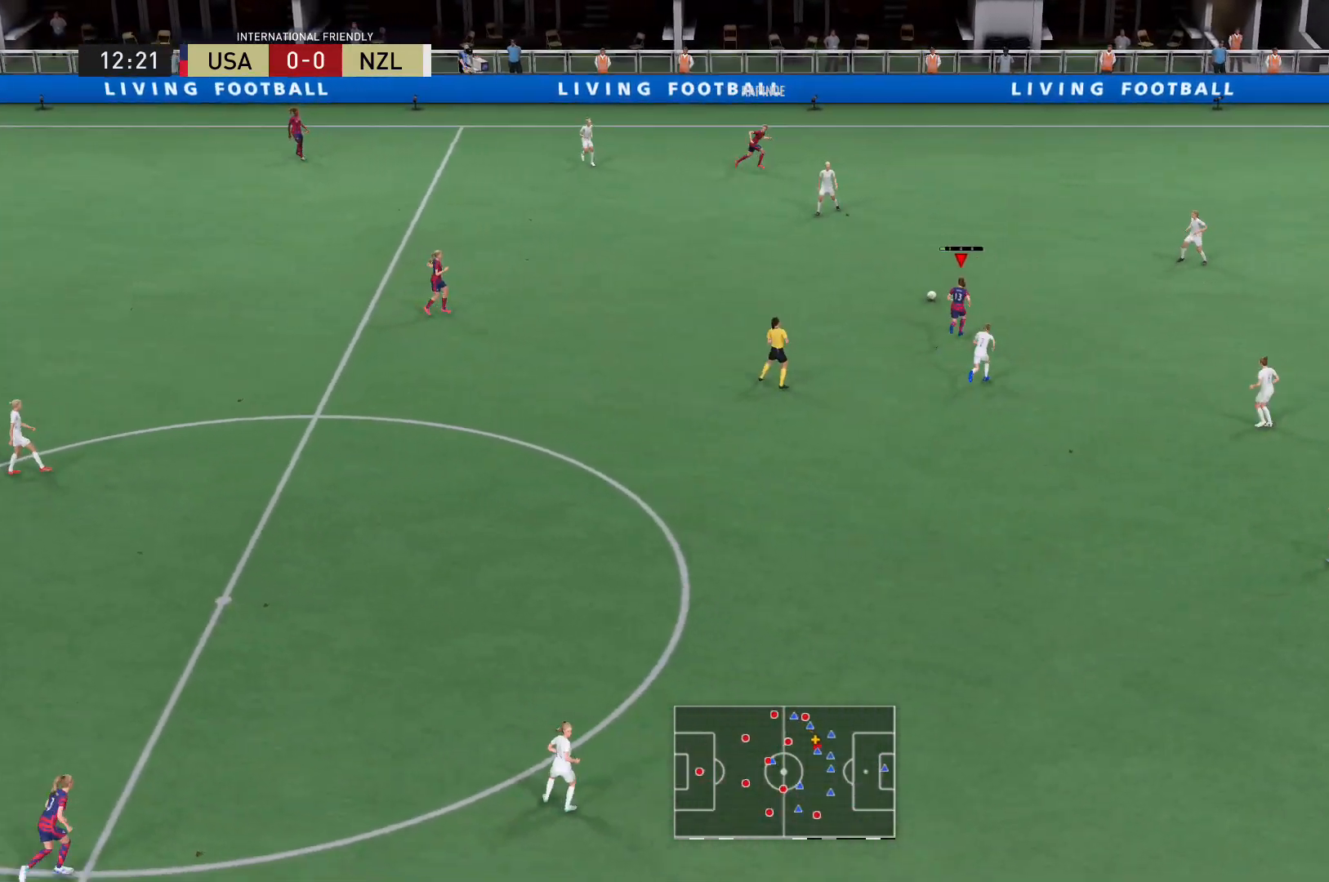
{"buttons": [], "left_stick": "center", "right_stick": "center", "events": [[67, "A", "up"], [133, "left_stick", "center"]]}
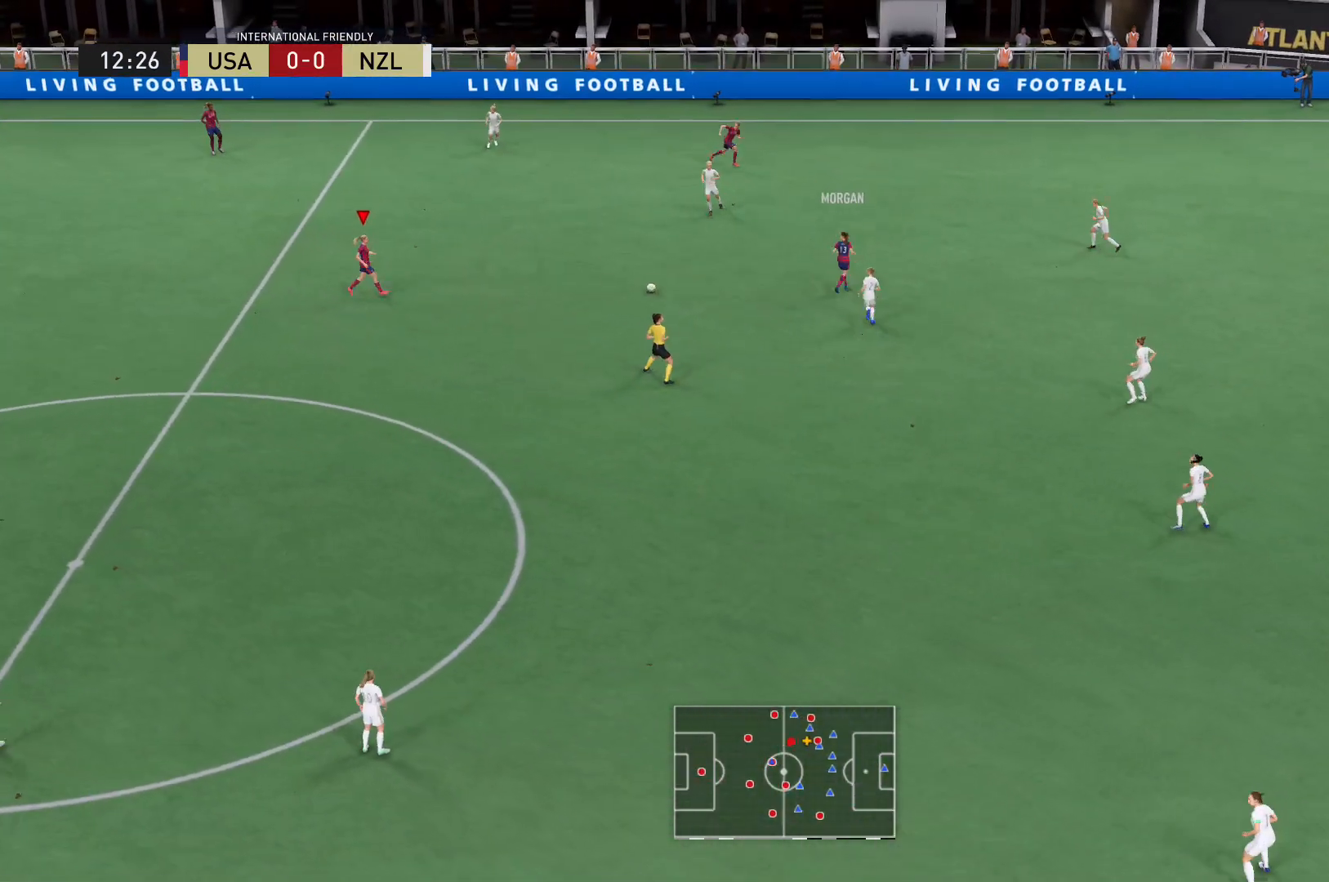
{"buttons": [], "left_stick": "down-right", "right_stick": "center", "events": [[34, "left_stick", "down-right"]]}
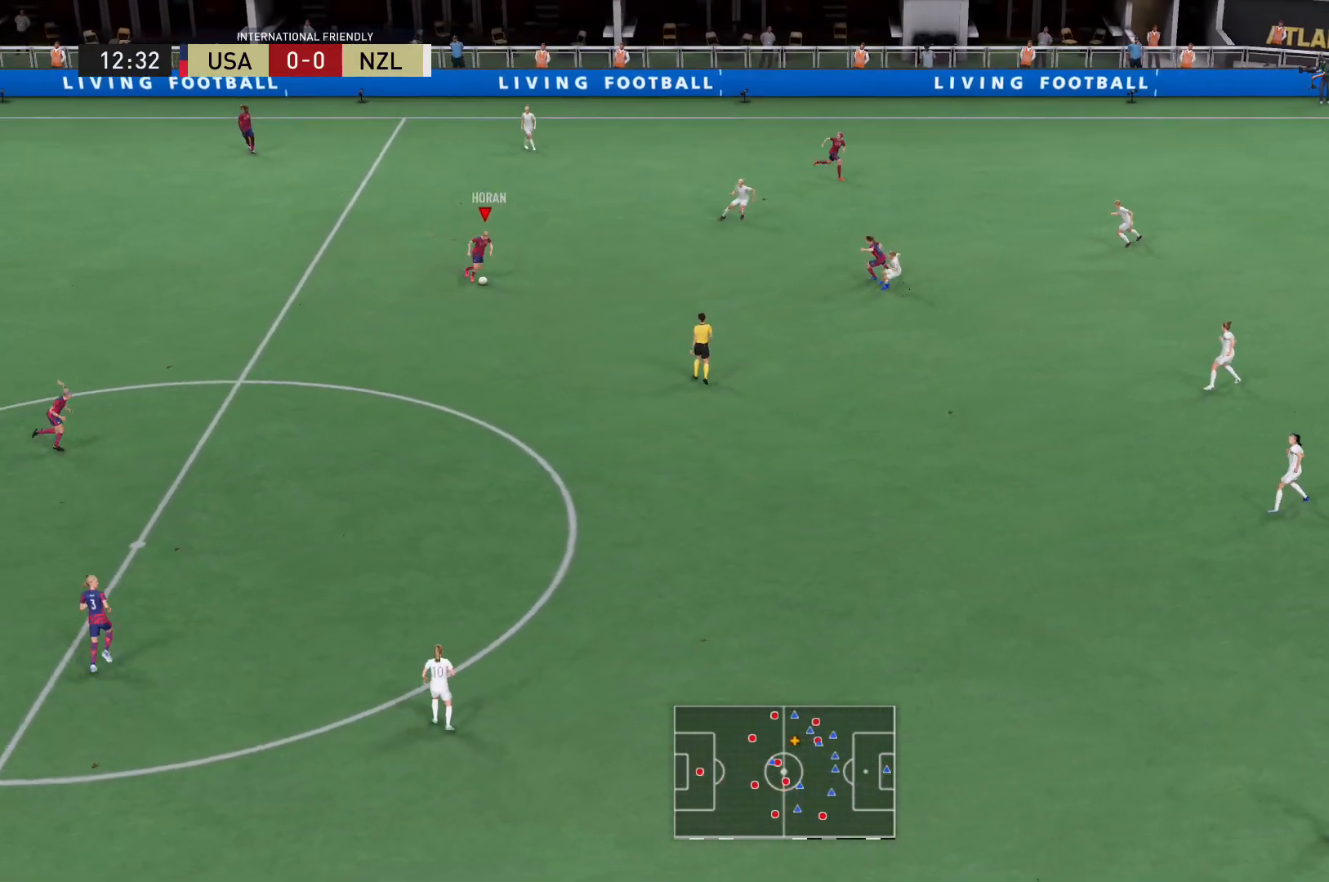
{"buttons": ["Y"], "left_stick": "up-right", "right_stick": "center", "events": [[334, "Y", "down"], [434, "left_stick", "up-right"]]}
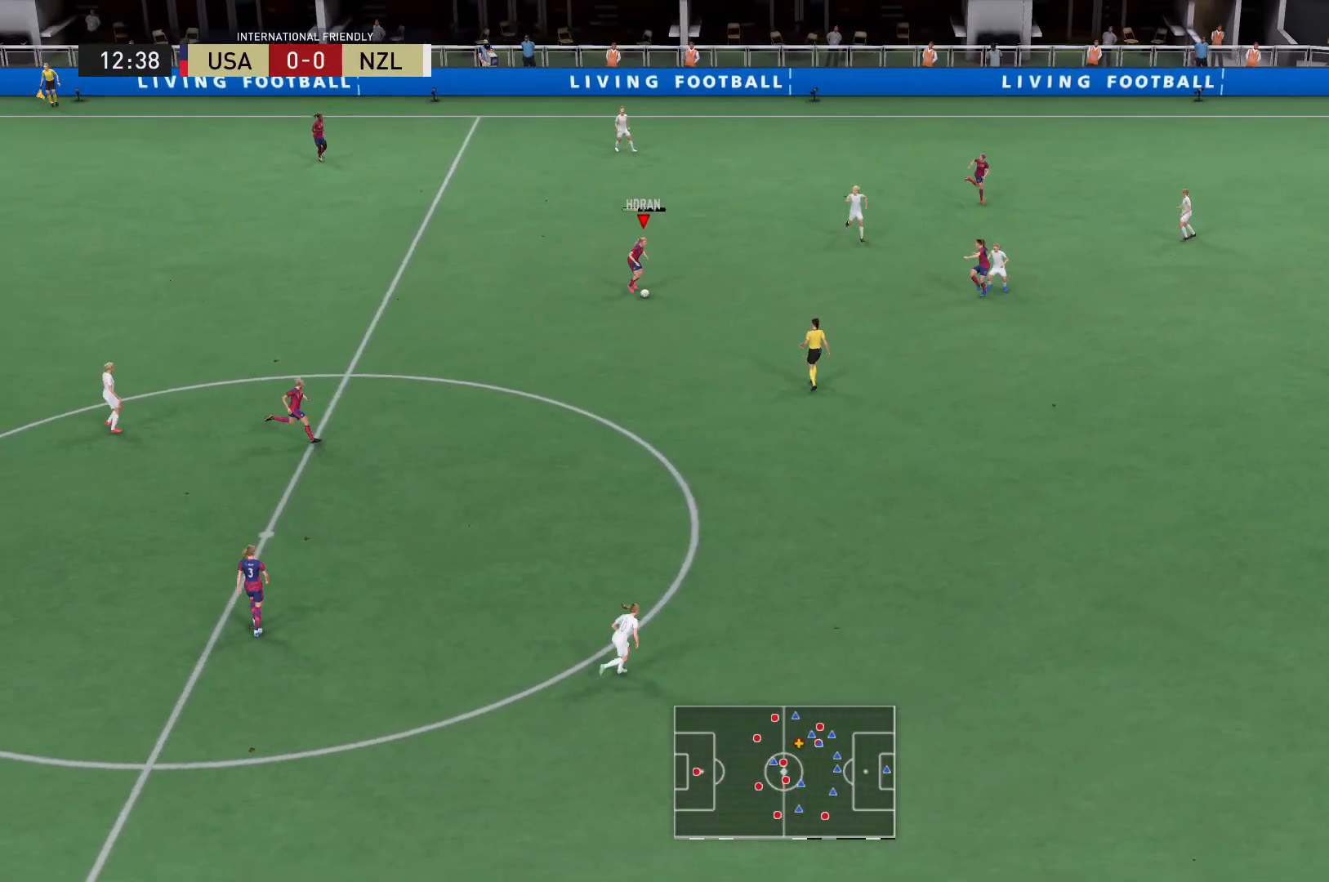
{"buttons": [], "left_stick": "up-right", "right_stick": "center", "events": [[234, "Y", "up"], [367, "A", "down"], [501, "A", "up"]]}
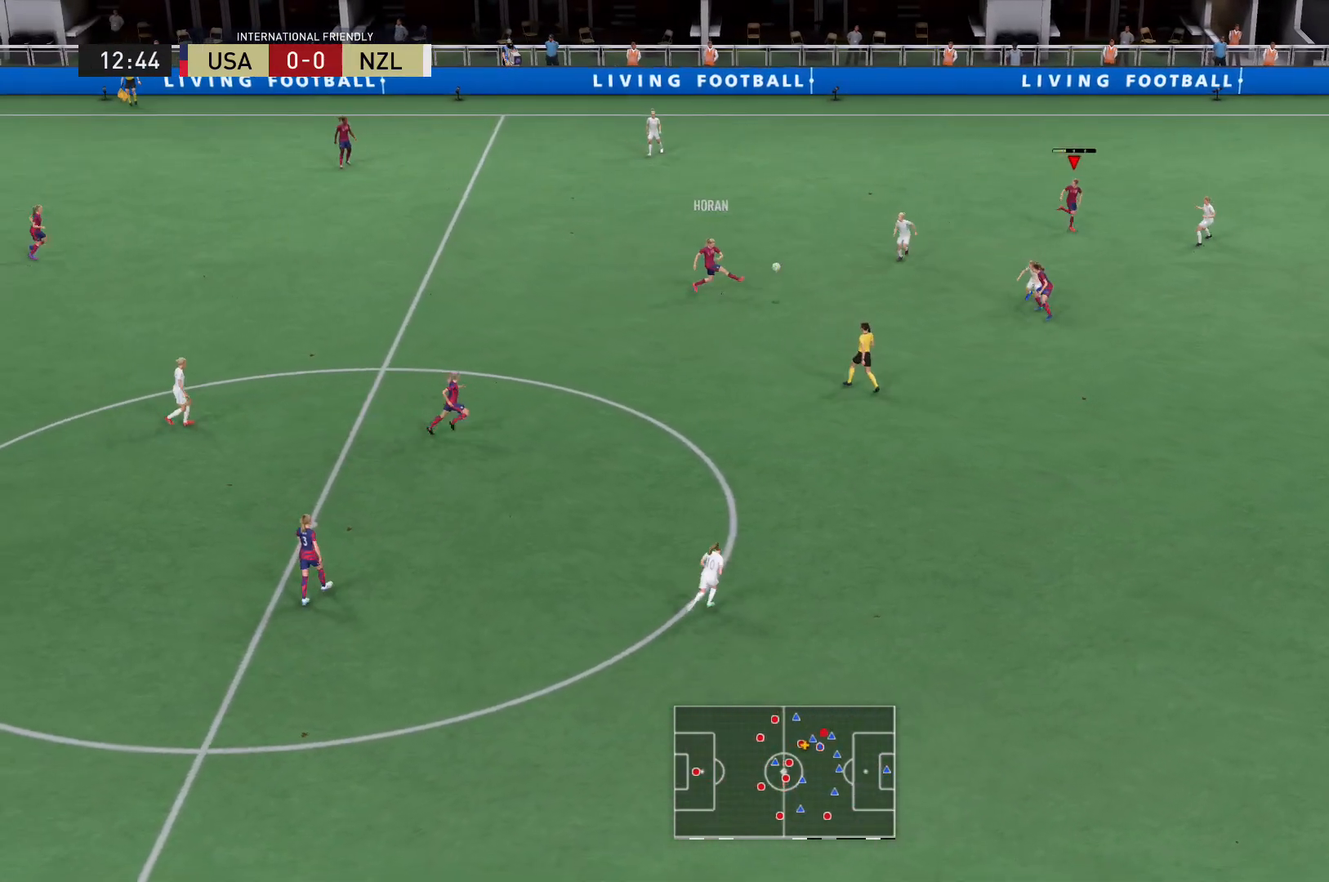
{"buttons": ["R2"], "left_stick": "down-right", "right_stick": "center", "events": [[367, "left_stick", "right"], [467, "R2", "down"], [467, "left_stick", "down-right"]]}
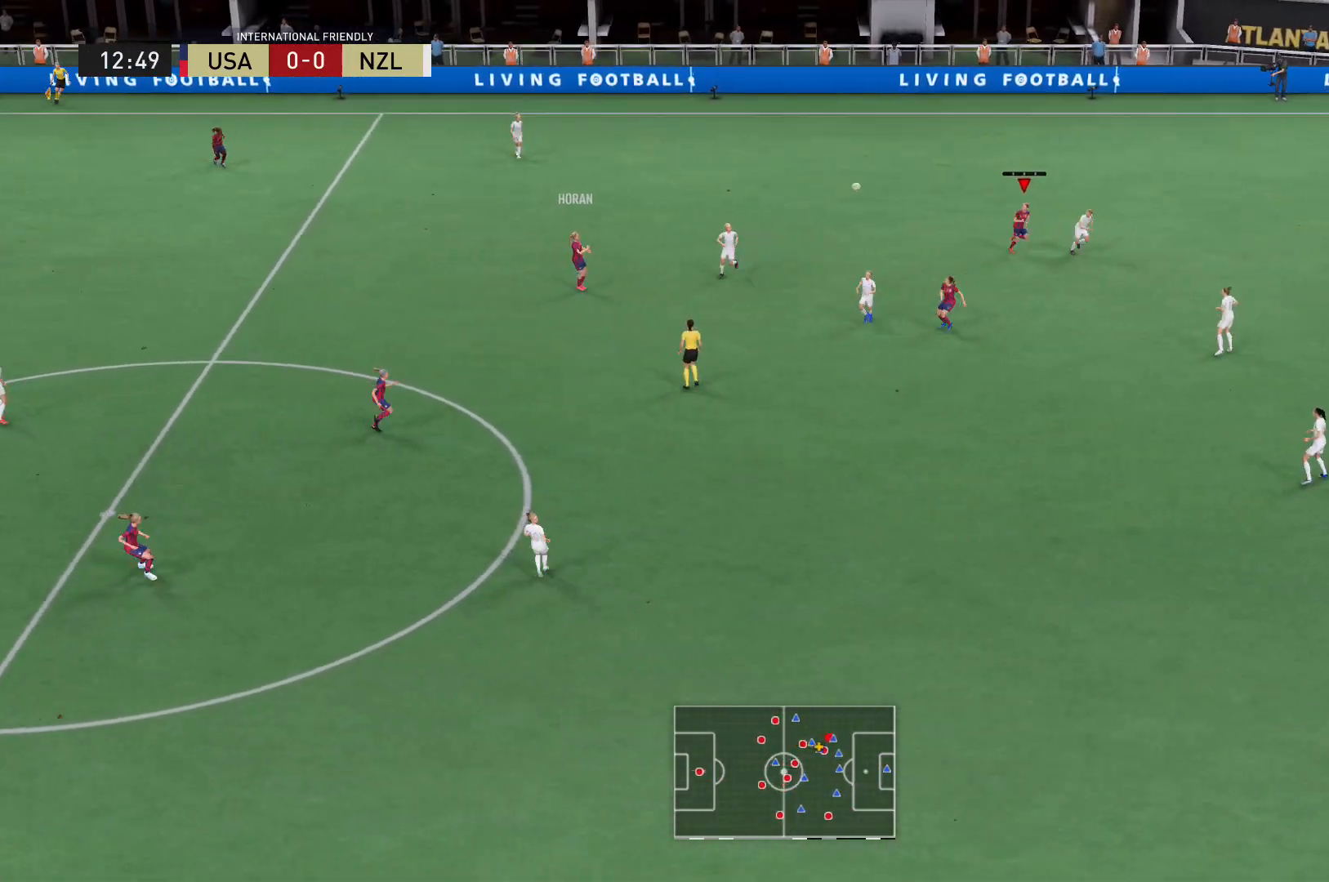
{"buttons": ["A", "R2"], "left_stick": "down-right", "right_stick": "center", "events": [[501, "A", "down"]]}
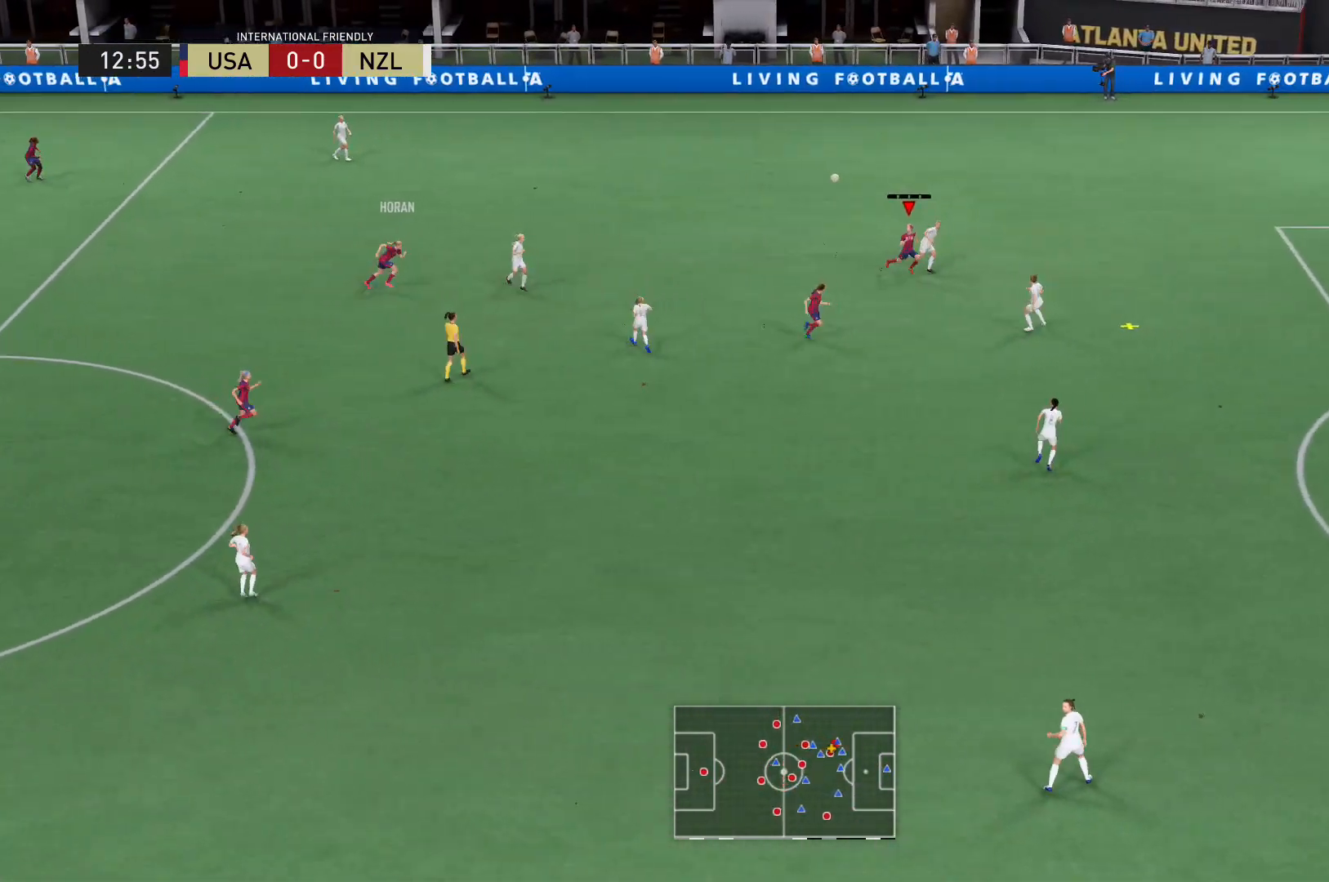
{"buttons": ["L2"], "left_stick": "down", "right_stick": "center", "events": [[100, "left_stick", "down"], [133, "A", "up"], [133, "R2", "up"], [167, "A", "down"], [267, "A", "up"], [334, "A", "down"], [434, "A", "up"], [467, "L2", "down"]]}
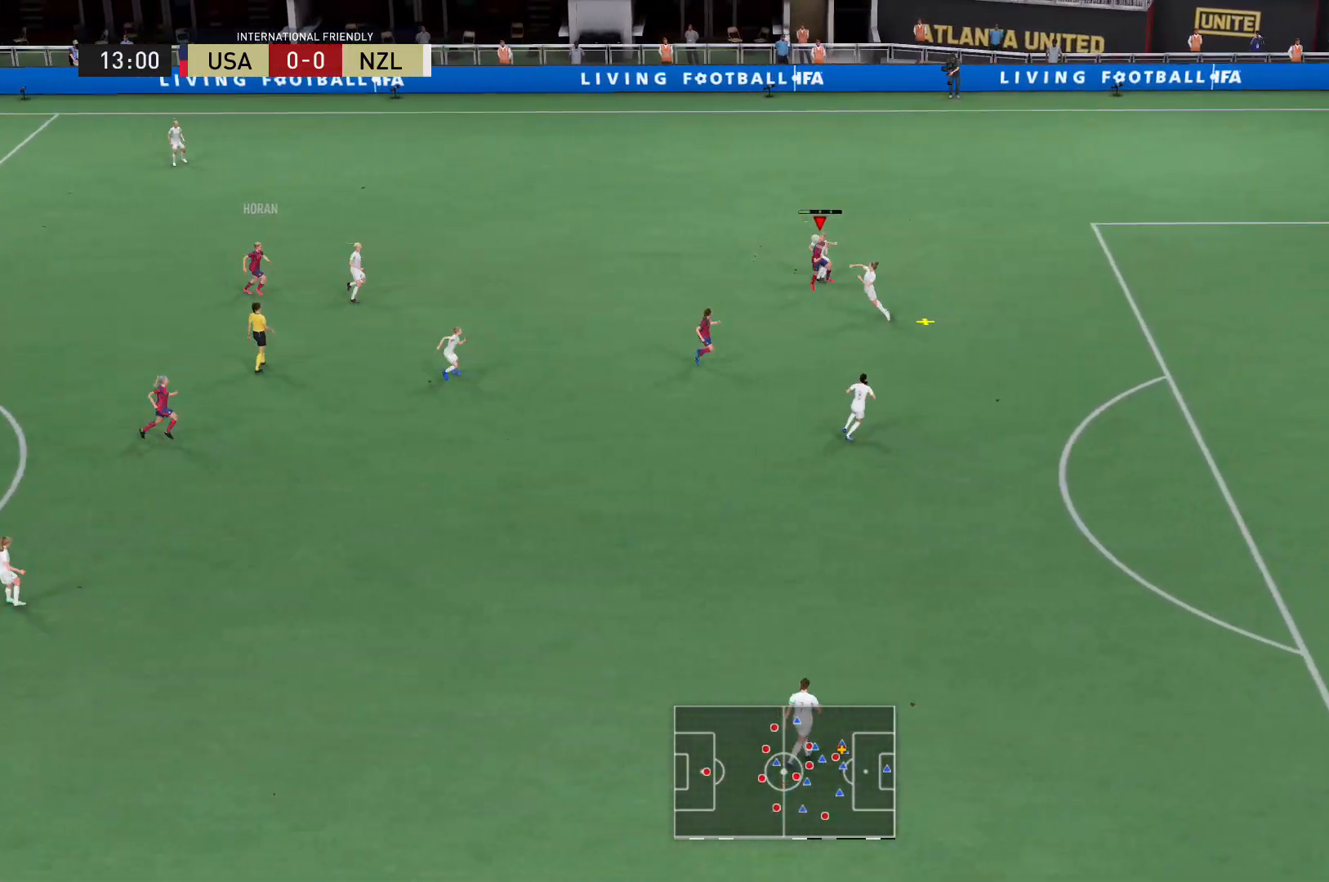
{"buttons": ["L2"], "left_stick": "down", "right_stick": "center", "events": []}